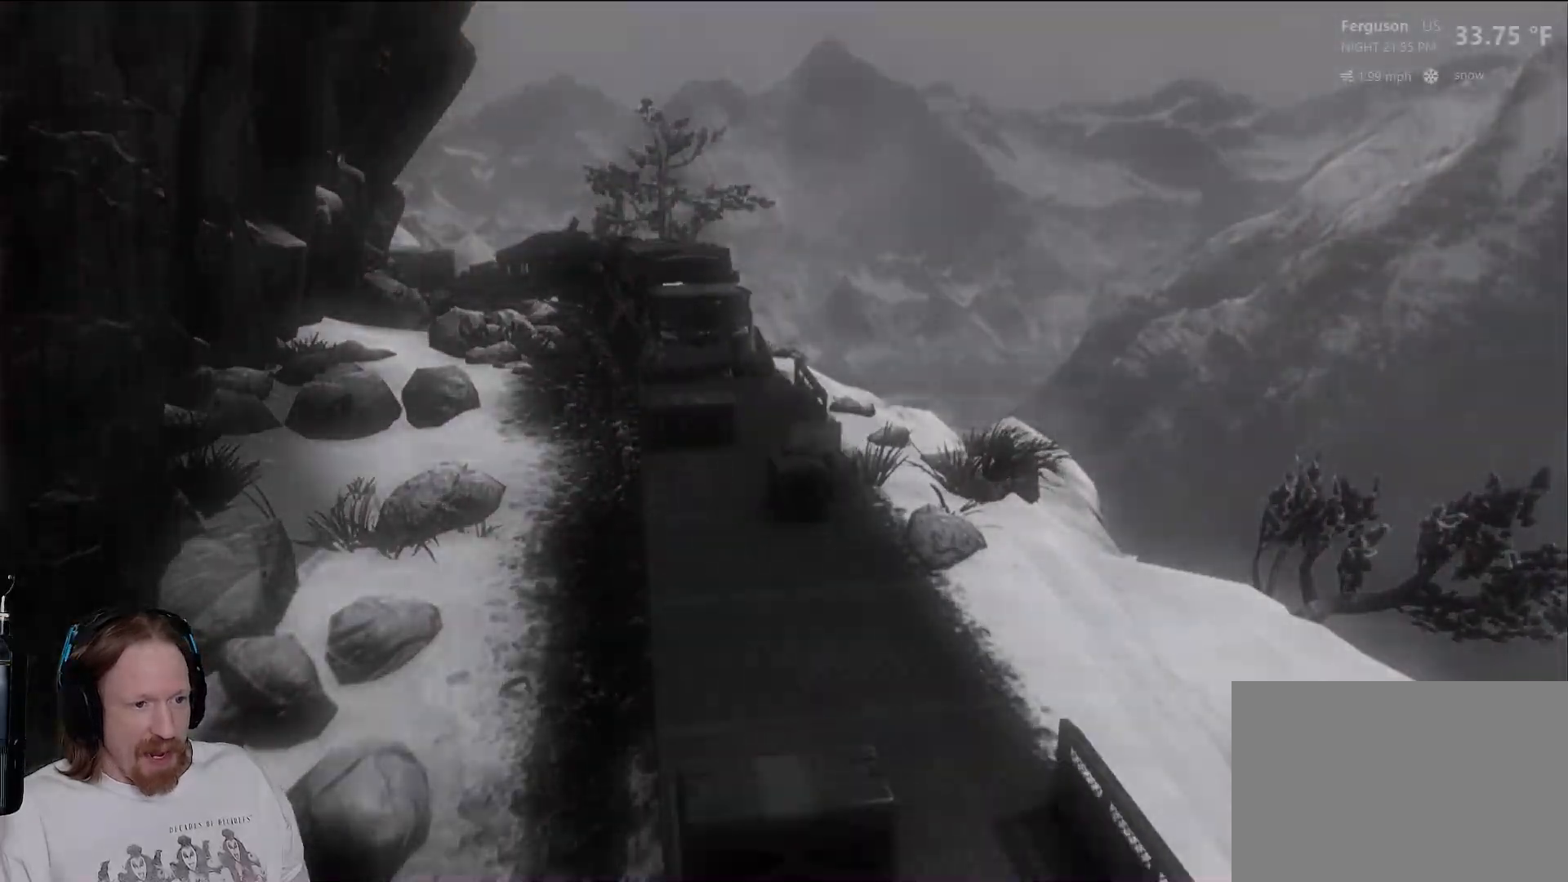
Gameplay with a controller (PlayStation layout); each line is a JSON object with the inputs held at the frame after it. "events" lists button and stick changes between this image and that frame as [ms after this image, input, new state], when the widget could be followed in between. Not read: R3.
{"buttons": [], "left_stick": "center", "right_stick": "center", "events": []}
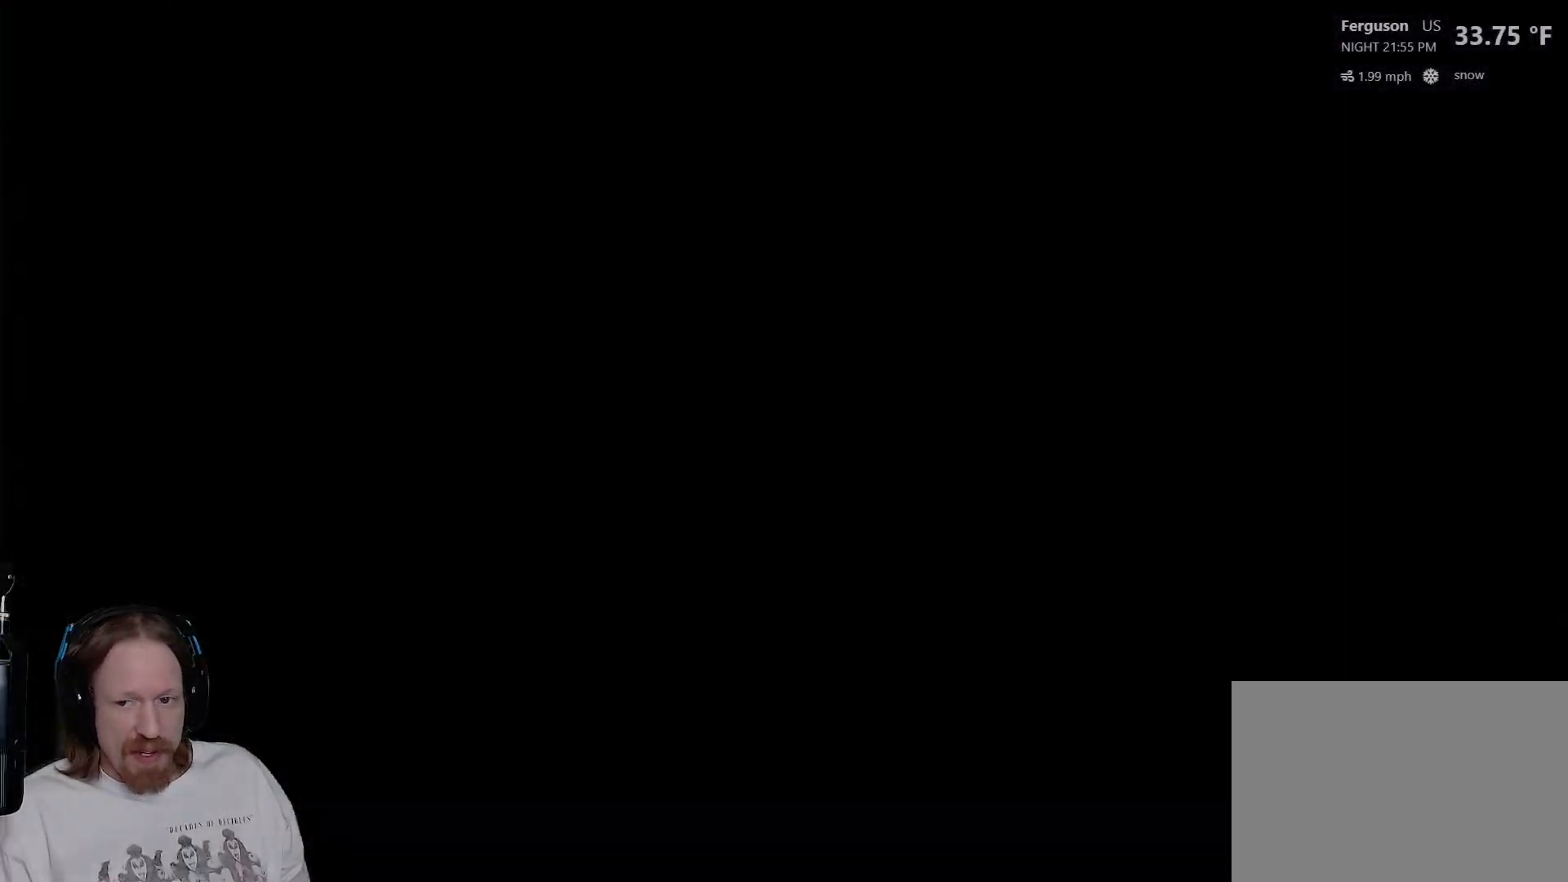
{"buttons": [], "left_stick": "center", "right_stick": "center", "events": []}
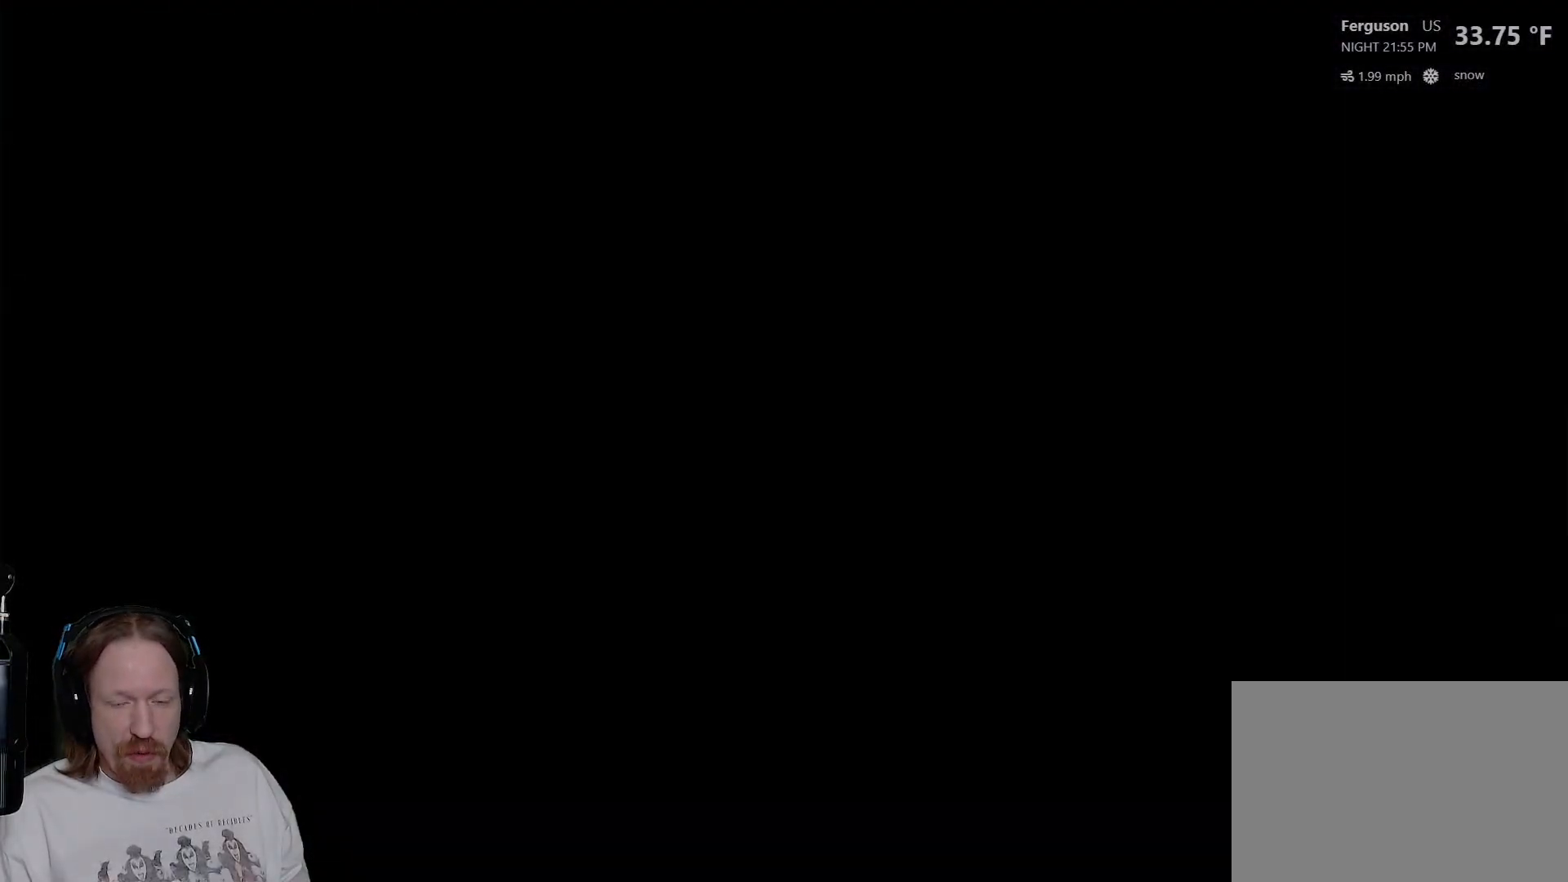
{"buttons": [], "left_stick": "center", "right_stick": "center", "events": []}
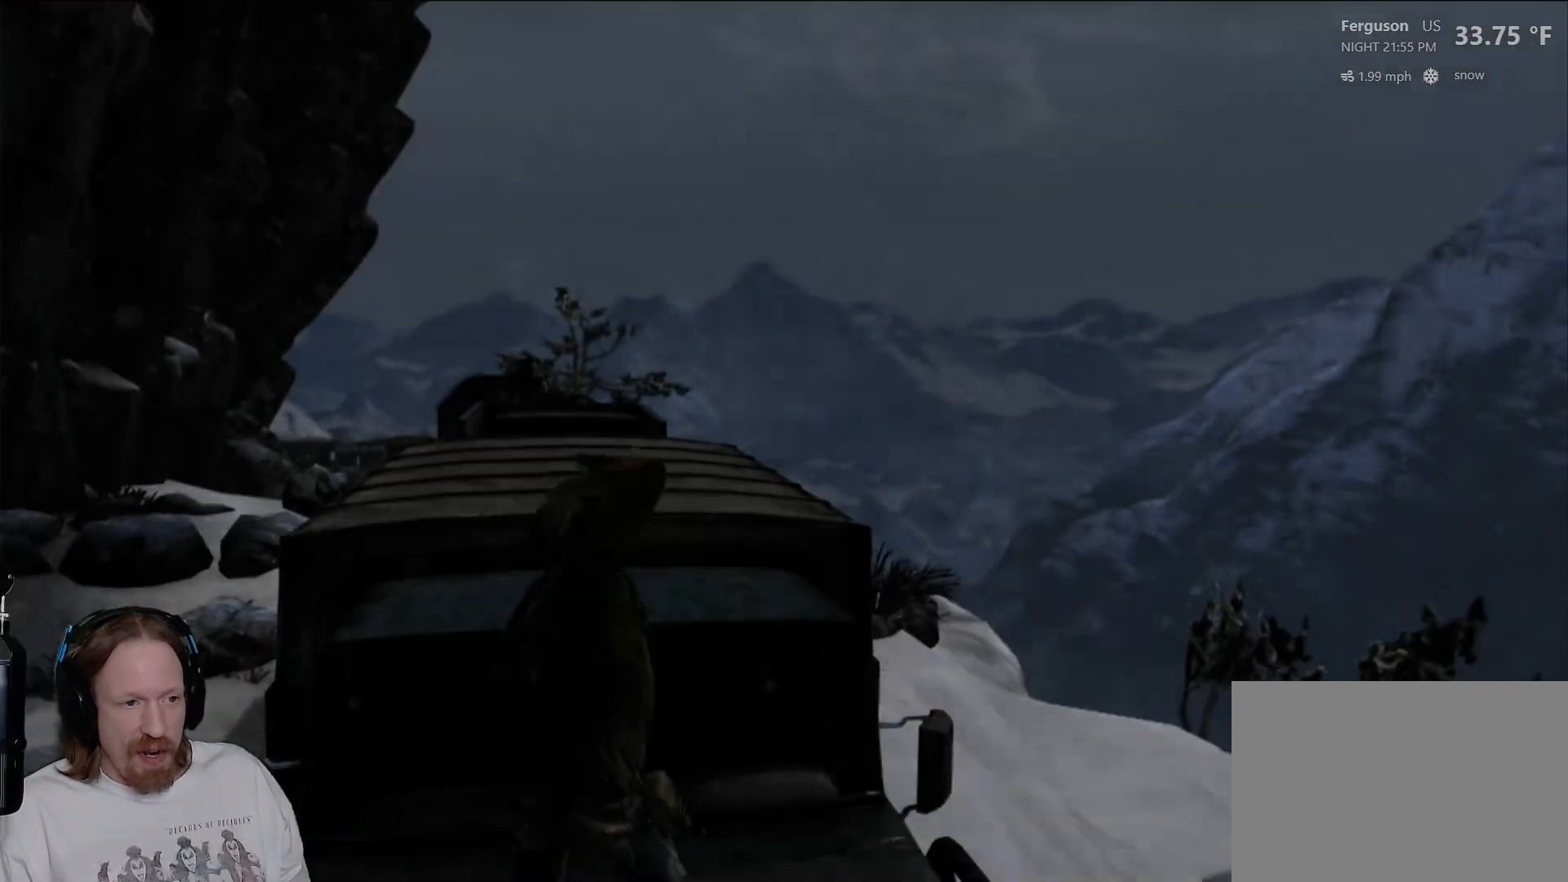
{"buttons": [], "left_stick": "center", "right_stick": "center", "events": []}
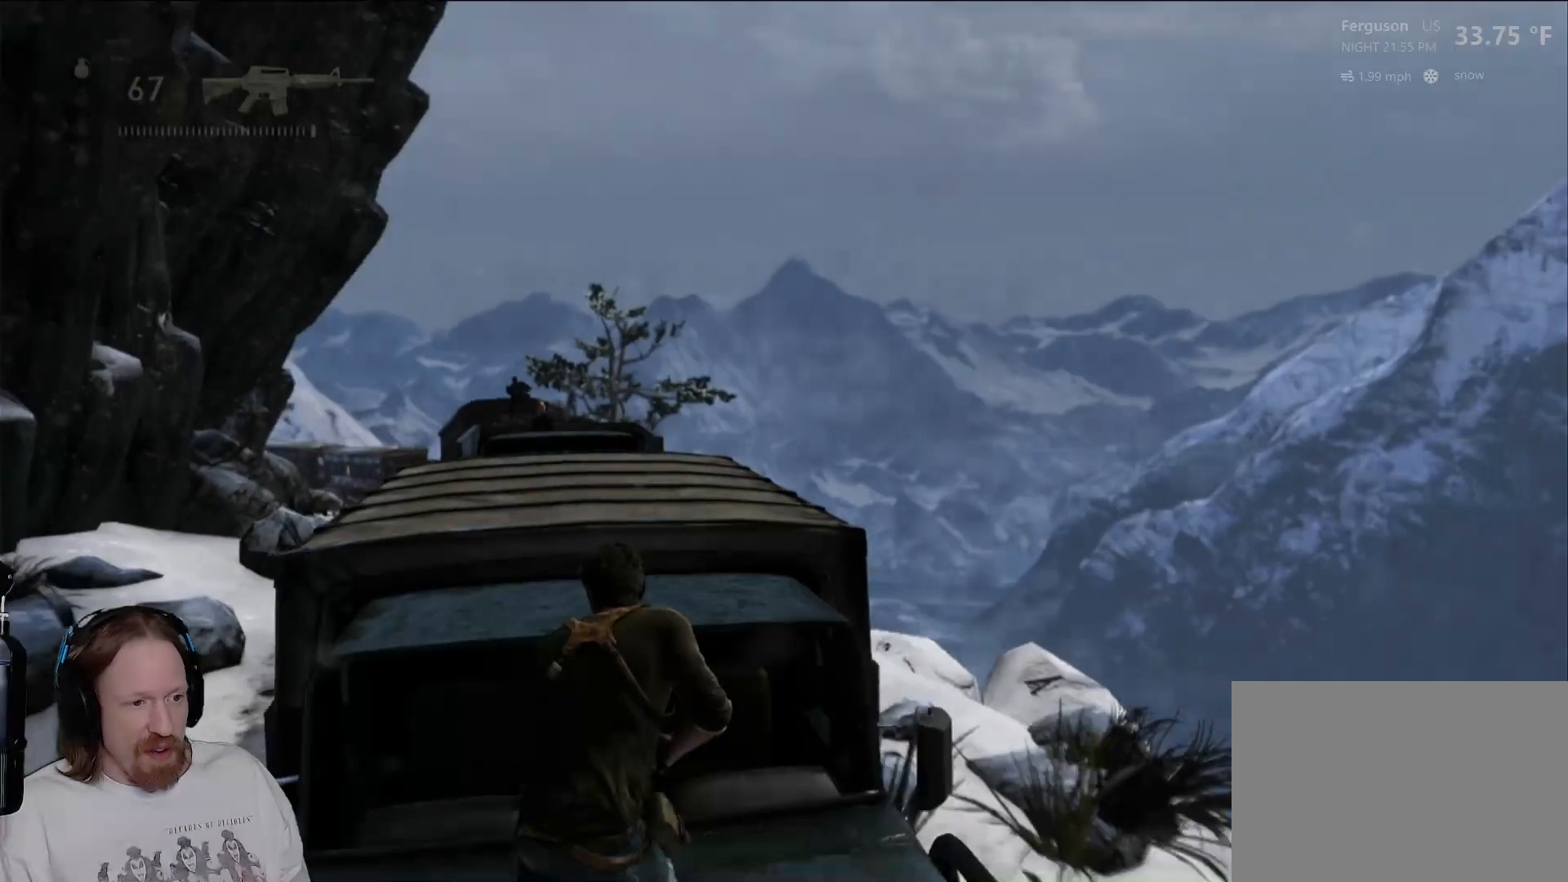
{"buttons": [], "left_stick": "center", "right_stick": "center", "events": [[167, "CIRCLE", "down"], [383, "CIRCLE", "up"]]}
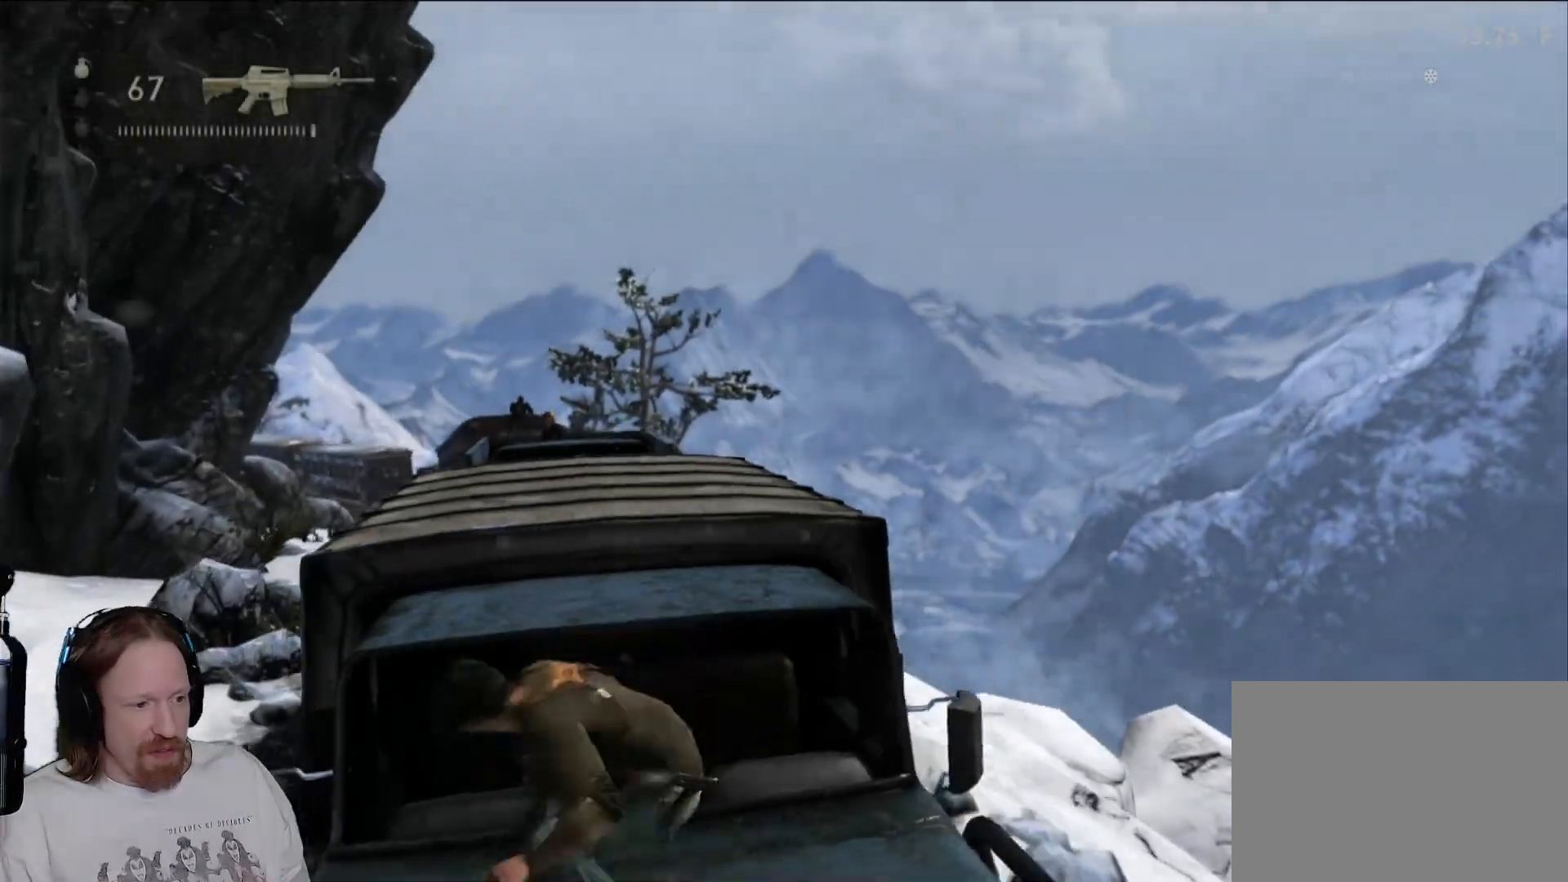
{"buttons": [], "left_stick": "center", "right_stick": "left"}
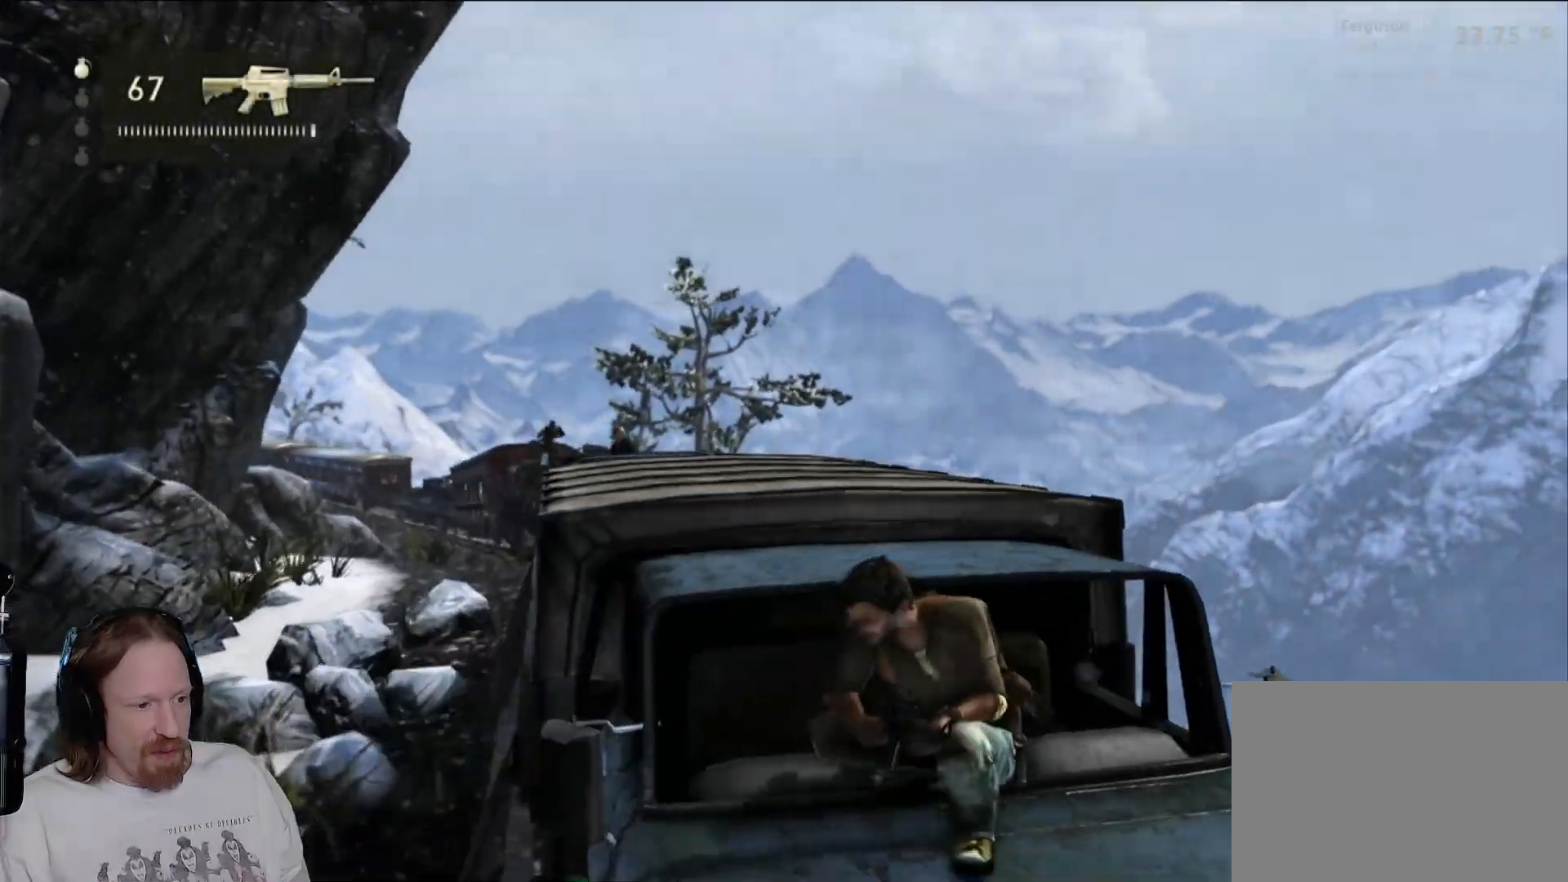
{"buttons": [], "left_stick": "center", "right_stick": "center", "events": [[83, "right_stick", "center"]]}
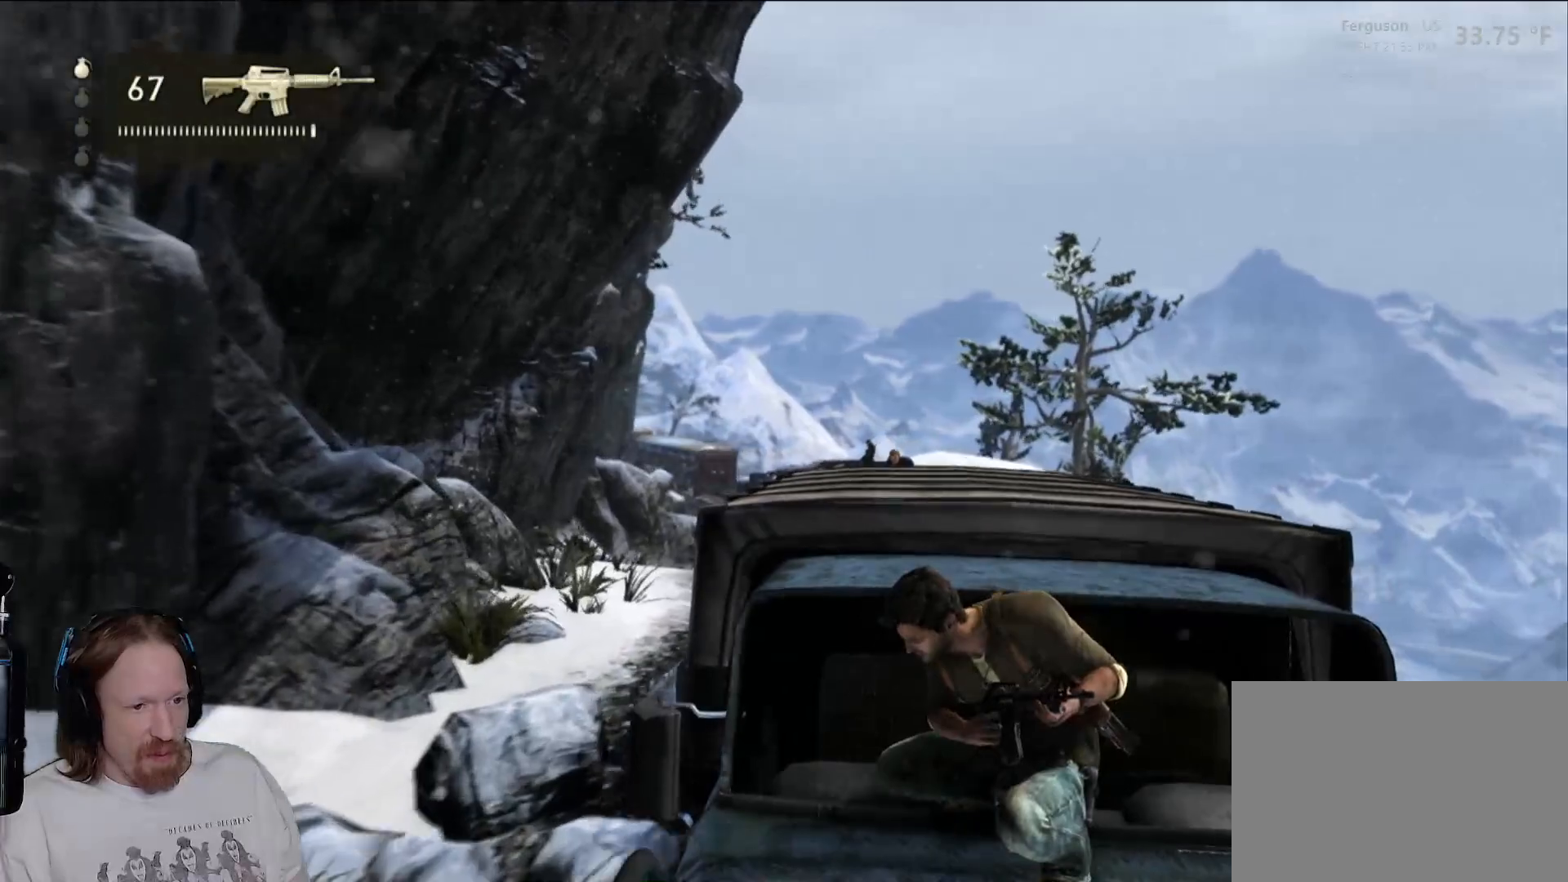
{"buttons": [], "left_stick": "center", "right_stick": "center", "events": [[33, "right_stick", "down"], [150, "right_stick", "center"]]}
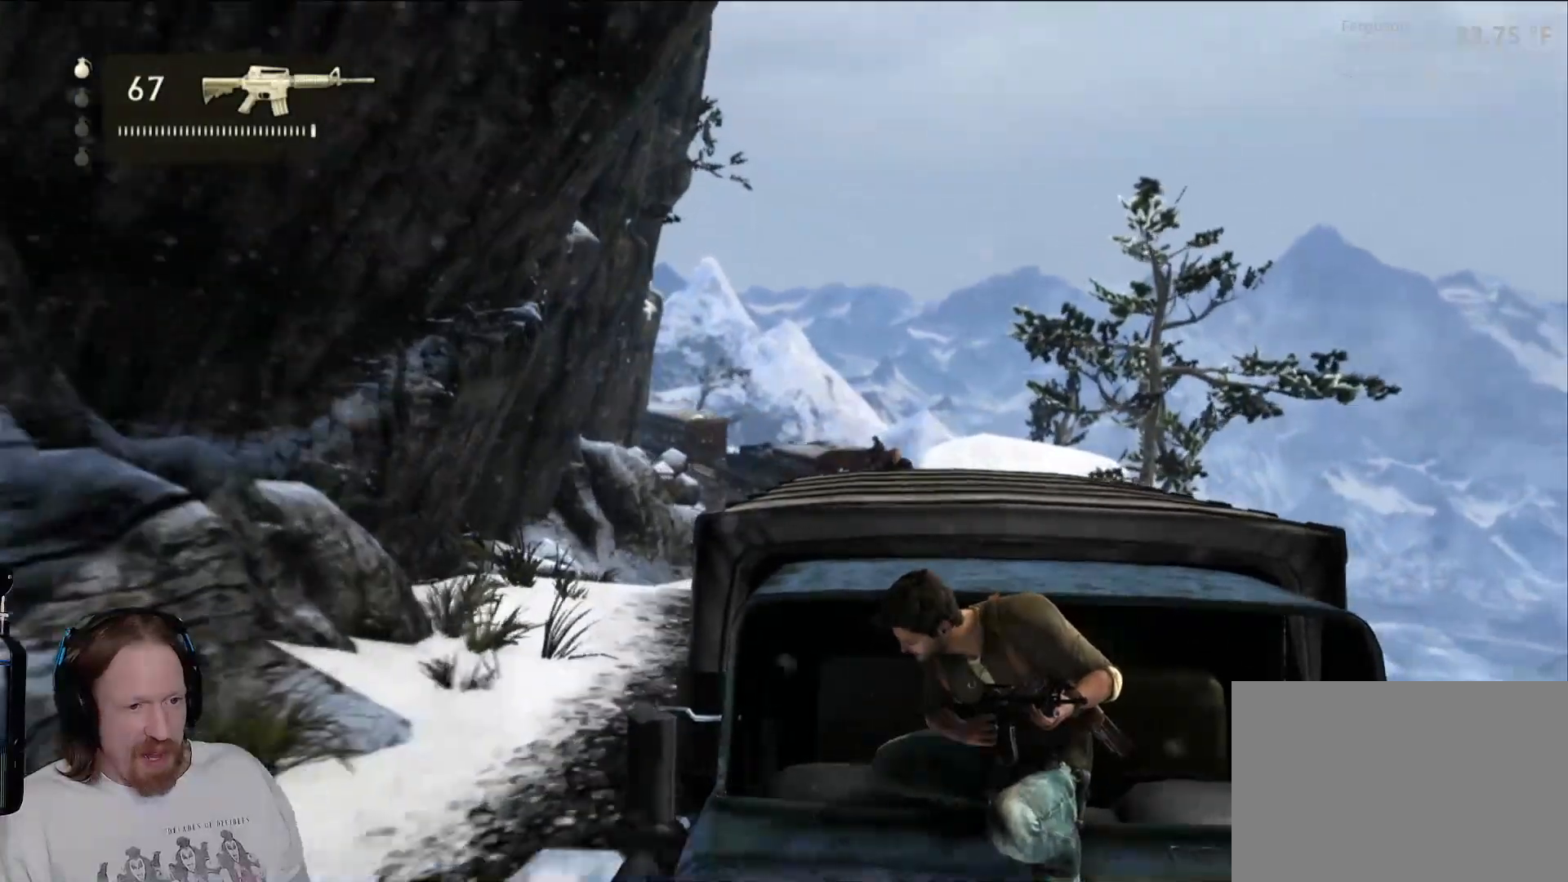
{"buttons": [], "left_stick": "center", "right_stick": "center", "events": [[217, "right_stick", "down"], [417, "right_stick", "center"]]}